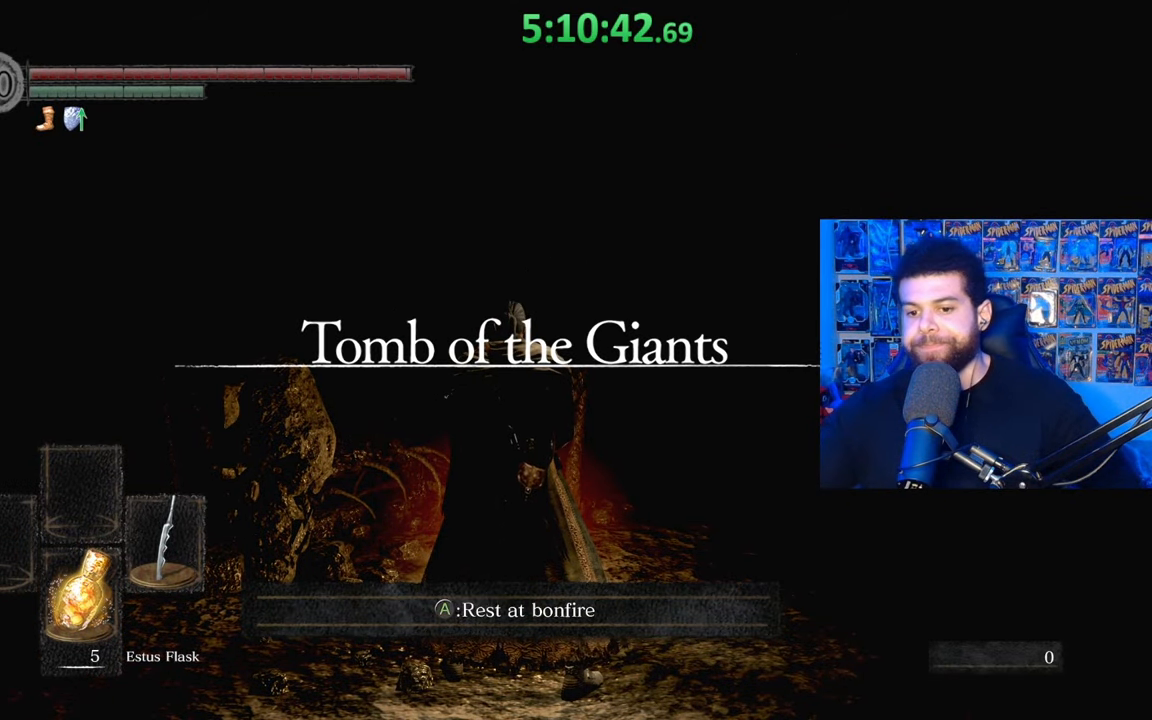
Gameplay with a controller (Xbox layout); each line is a JSON object with the inputs held at the frame after it. "events" lists button and stick changes between this image and that frame as [ms after this image, input, new state], when the widget could be followed in between.
{"buttons": [], "left_stick": "left", "right_stick": "center", "events": [[33, "left_stick", "up-left"], [83, "left_stick", "left"]]}
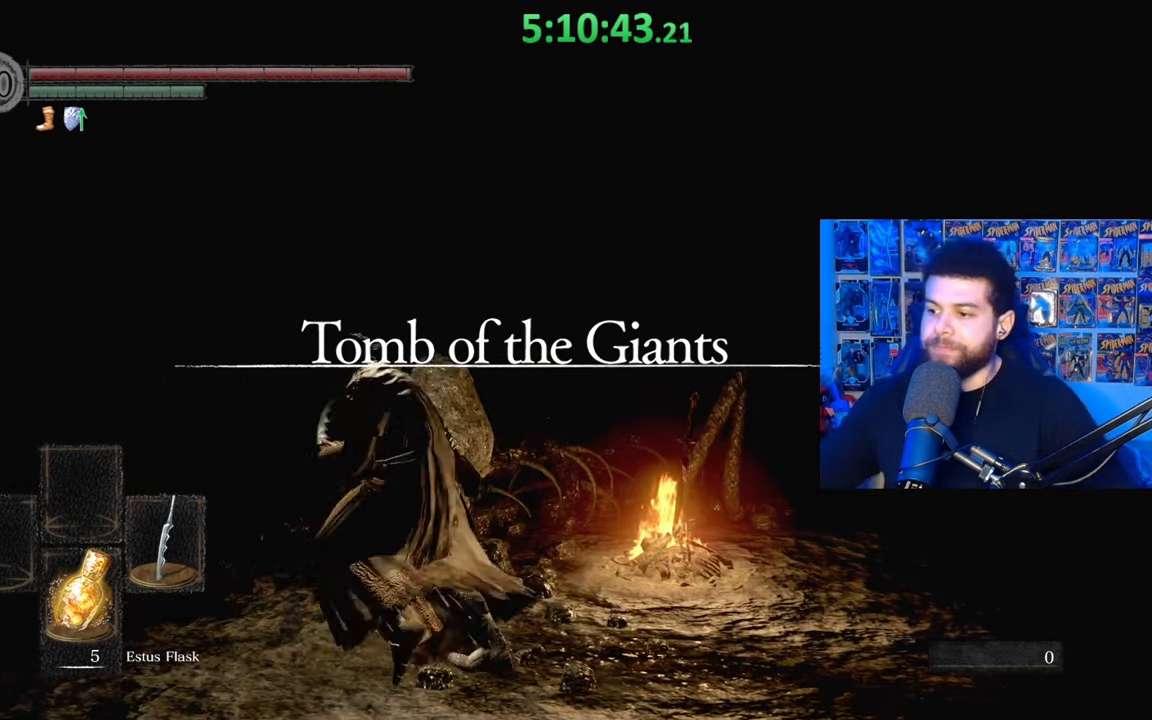
{"buttons": [], "left_stick": "up-left", "right_stick": "center", "events": [[17, "left_stick", "up-left"]]}
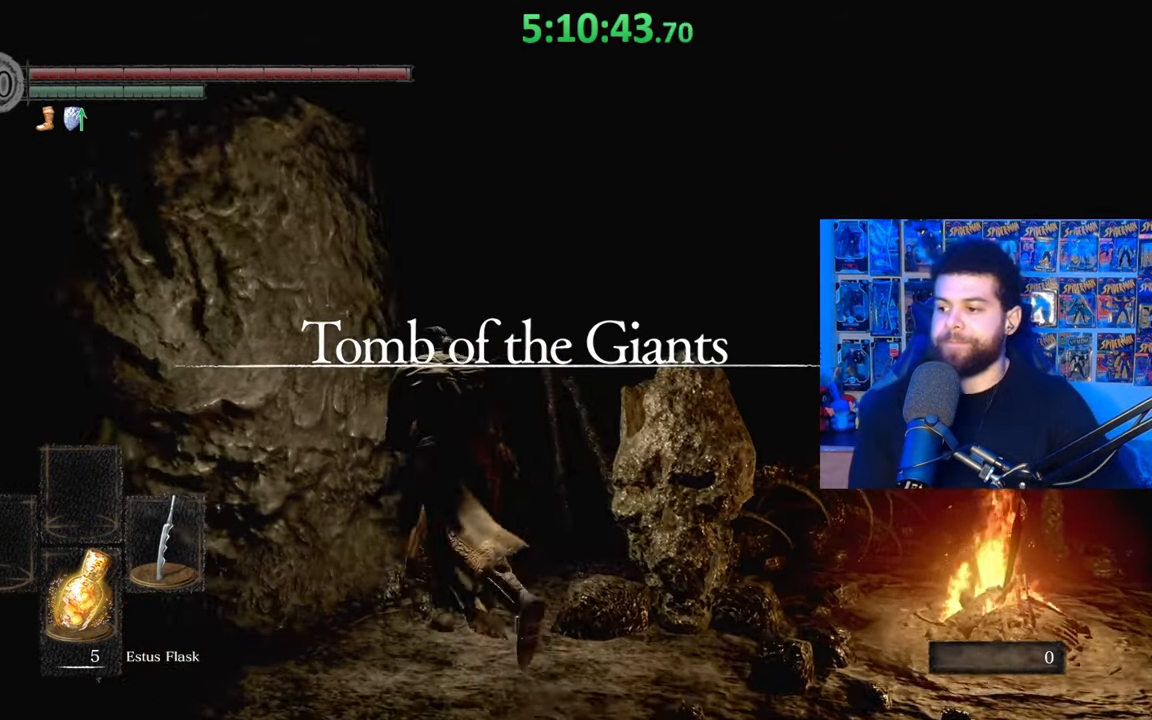
{"buttons": [], "left_stick": "left", "right_stick": "center", "events": [[83, "left_stick", "center"], [83, "right_stick", "down-left"], [233, "right_stick", "center"], [333, "left_stick", "left"], [367, "right_stick", "down-left"], [483, "right_stick", "center"]]}
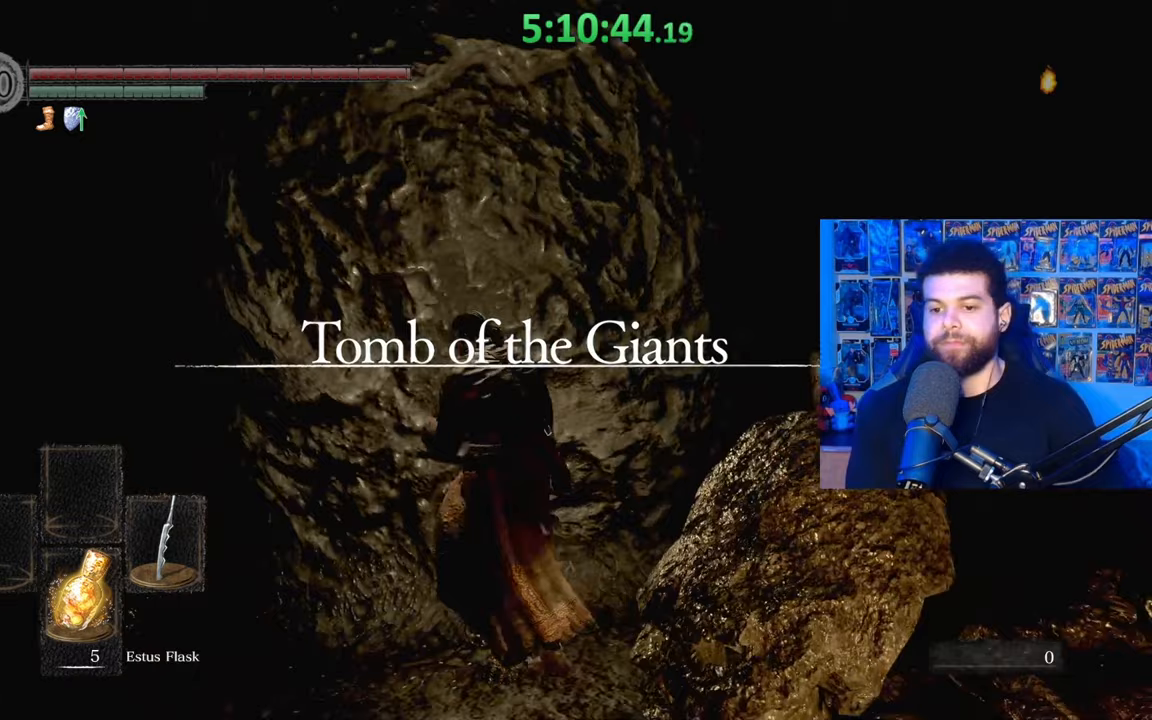
{"buttons": ["B"], "left_stick": "up-left", "right_stick": "center", "events": [[67, "B", "down"], [233, "left_stick", "up-left"], [267, "right_stick", "down-right"], [383, "right_stick", "center"]]}
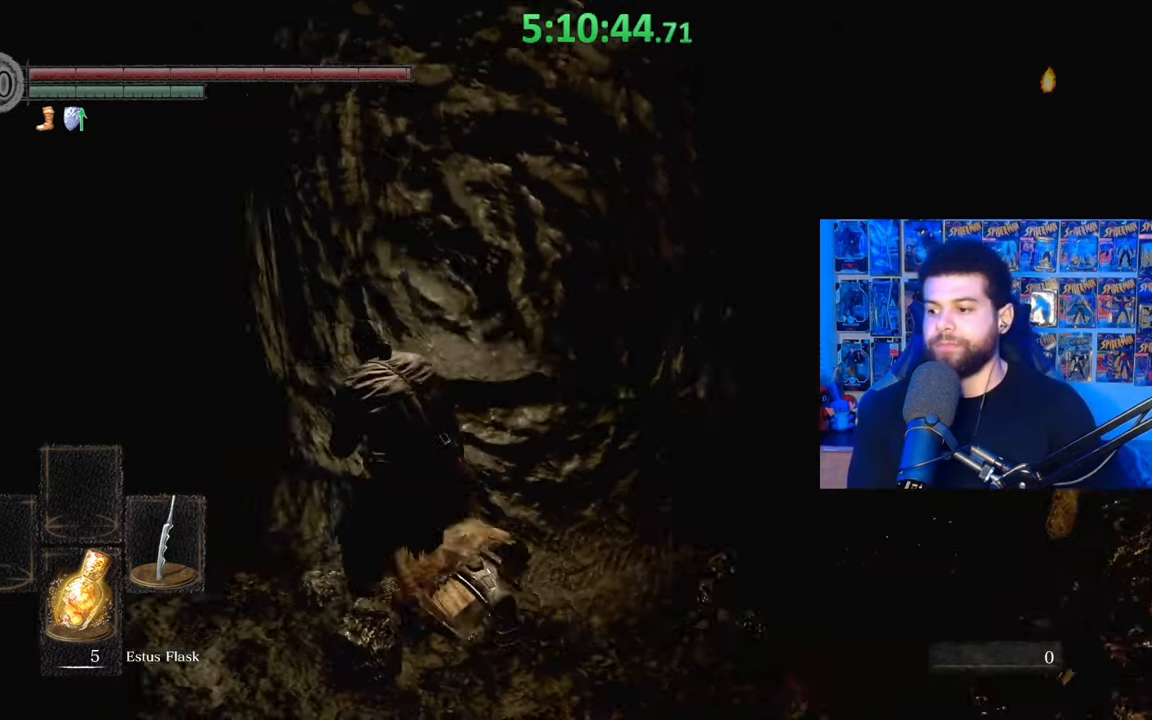
{"buttons": ["B"], "left_stick": "up-left", "right_stick": "center", "events": [[117, "right_stick", "down-left"], [167, "right_stick", "center"], [317, "right_stick", "down-right"], [383, "right_stick", "center"]]}
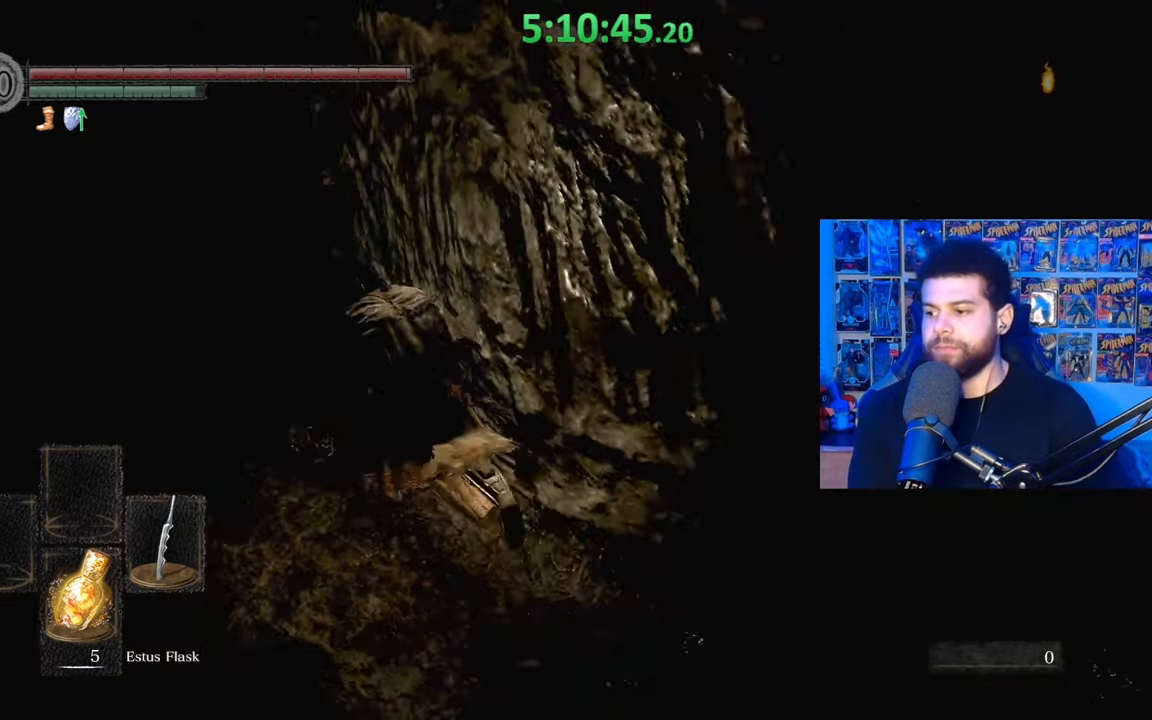
{"buttons": ["A", "B"], "left_stick": "up", "right_stick": "center", "events": [[17, "A", "down"], [83, "left_stick", "up"], [133, "A", "up"], [183, "A", "down"], [217, "left_stick", "up-right"], [283, "A", "up"], [333, "A", "down"], [383, "left_stick", "up"], [433, "A", "up"], [483, "A", "down"]]}
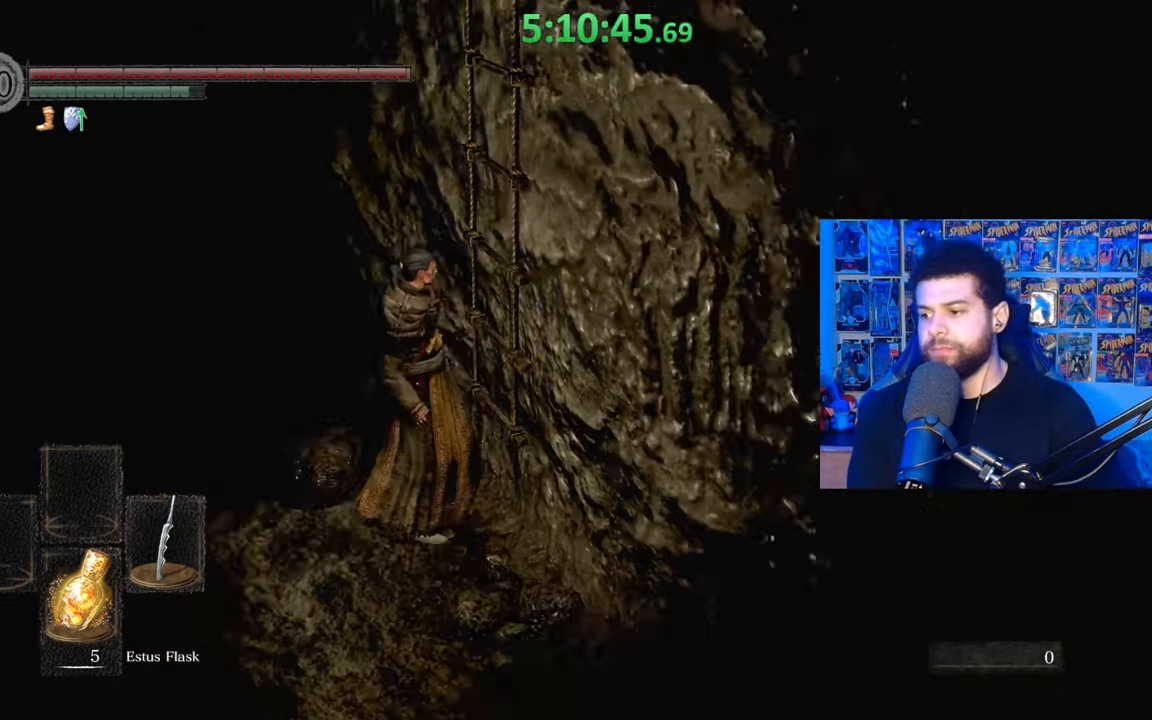
{"buttons": ["B"], "left_stick": "up", "right_stick": "center", "events": [[83, "A", "up"], [117, "A", "down"], [117, "left_stick", "up-right"], [233, "right_stick", "right"], [267, "left_stick", "center"], [283, "A", "up"], [417, "left_stick", "up"], [483, "right_stick", "center"]]}
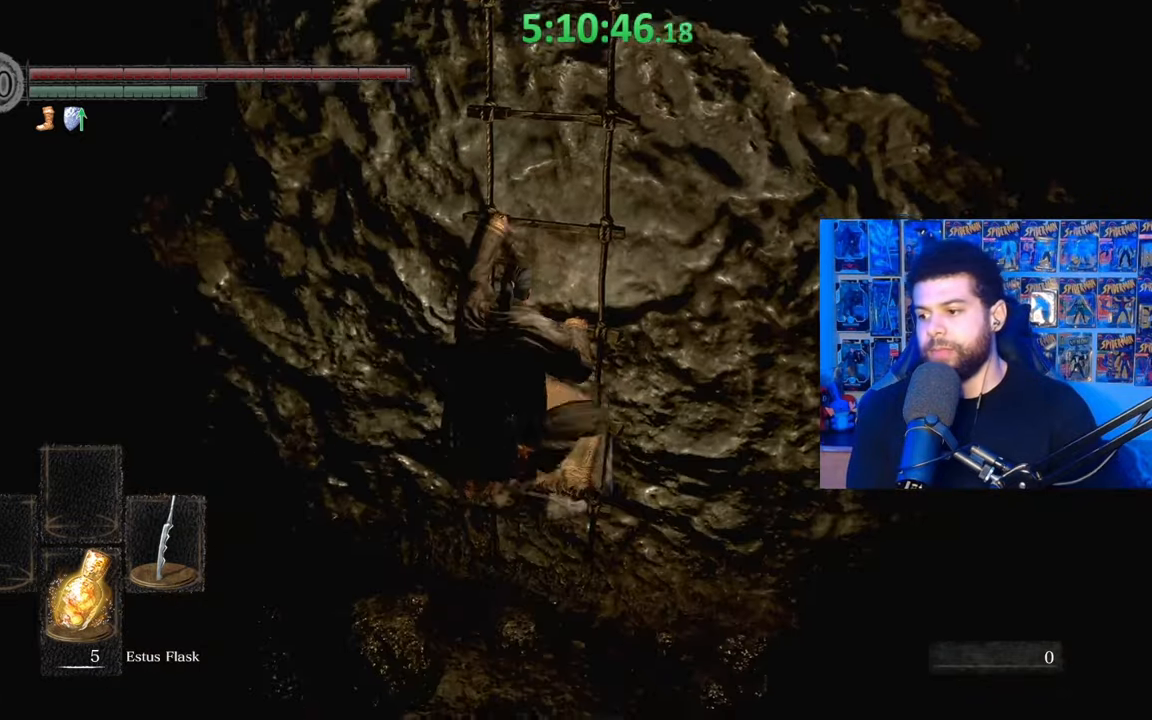
{"buttons": [], "left_stick": "up", "right_stick": "down-left", "events": [[333, "B", "up"], [433, "right_stick", "down-left"]]}
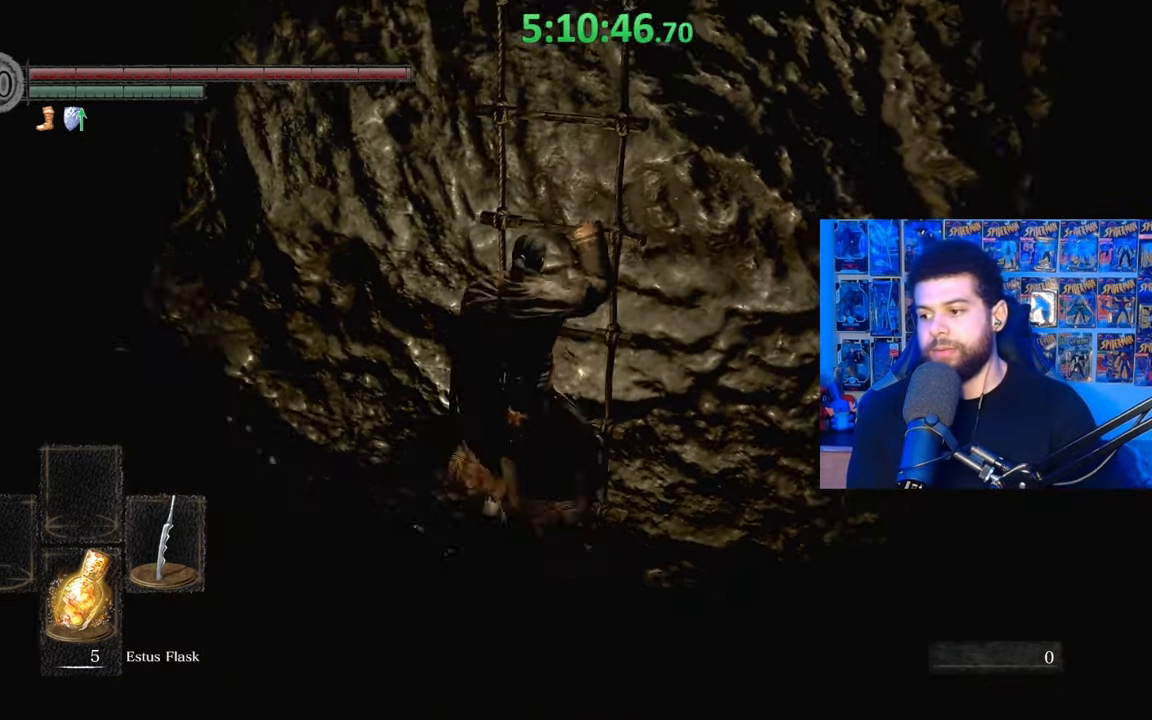
{"buttons": [], "left_stick": "up", "right_stick": "center", "events": [[33, "right_stick", "center"], [383, "right_stick", "up"], [467, "right_stick", "center"]]}
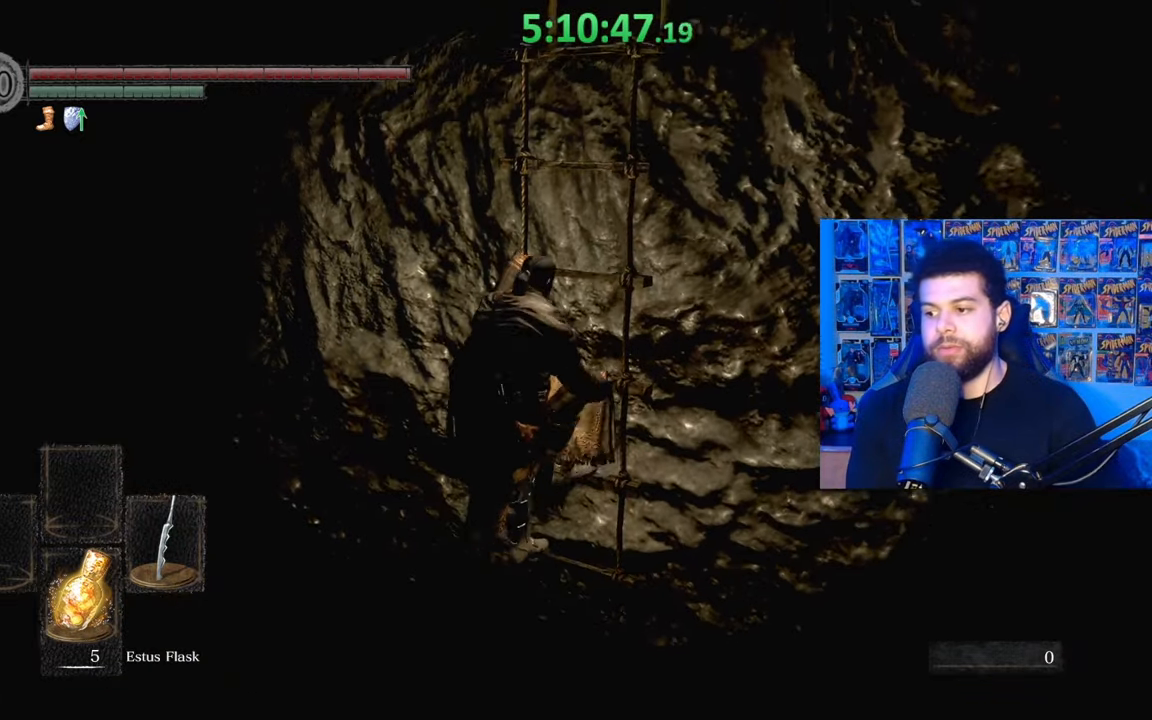
{"buttons": [], "left_stick": "up", "right_stick": "center", "events": [[317, "right_stick", "up-left"], [433, "right_stick", "center"]]}
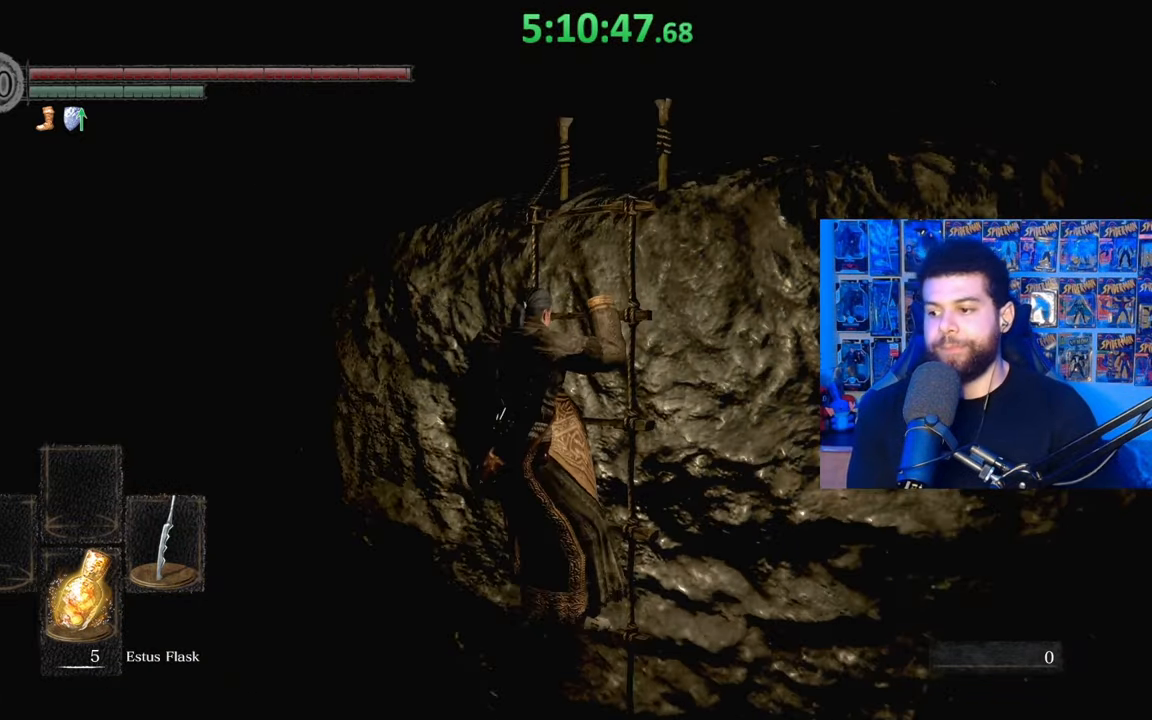
{"buttons": [], "left_stick": "up", "right_stick": "center", "events": []}
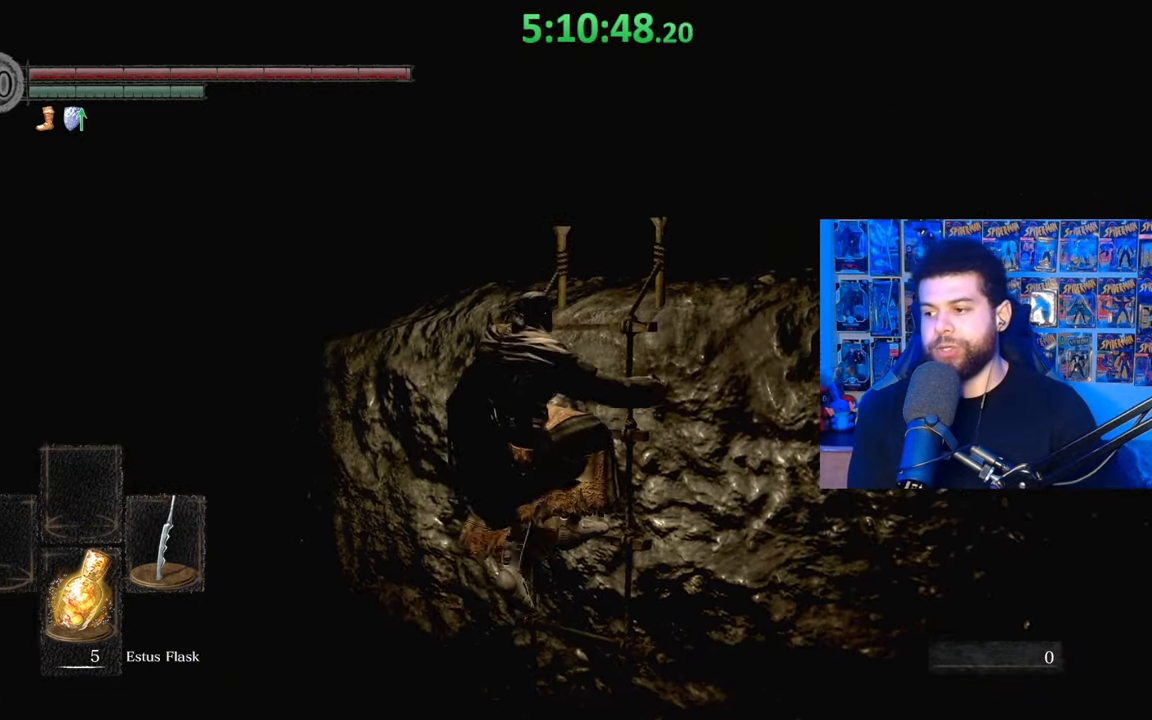
{"buttons": [], "left_stick": "center", "right_stick": "center", "events": [[417, "left_stick", "center"]]}
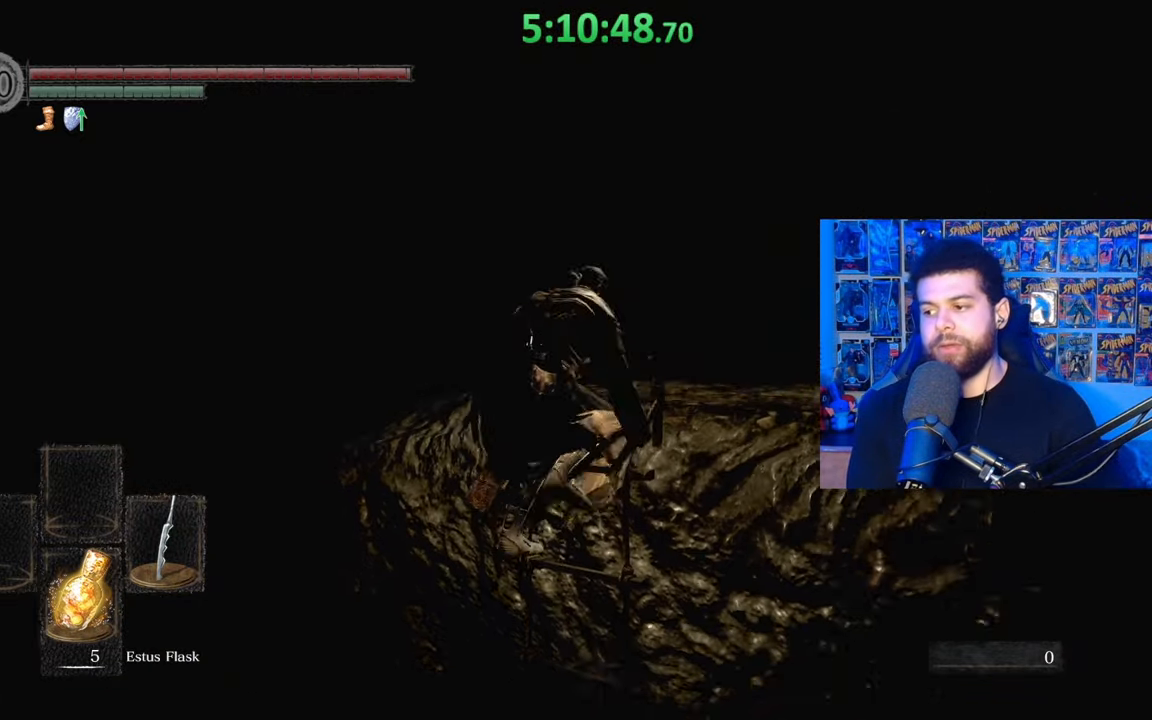
{"buttons": [], "left_stick": "up", "right_stick": "center", "events": [[233, "left_stick", "up"]]}
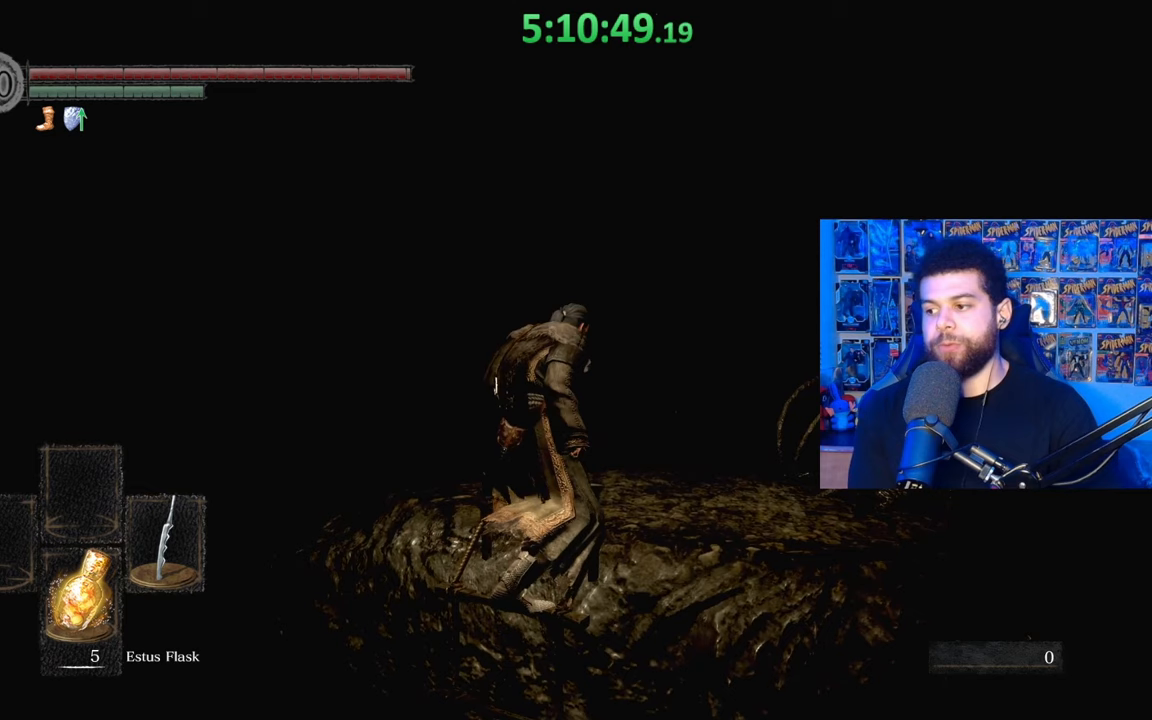
{"buttons": [], "left_stick": "up", "right_stick": "center", "events": []}
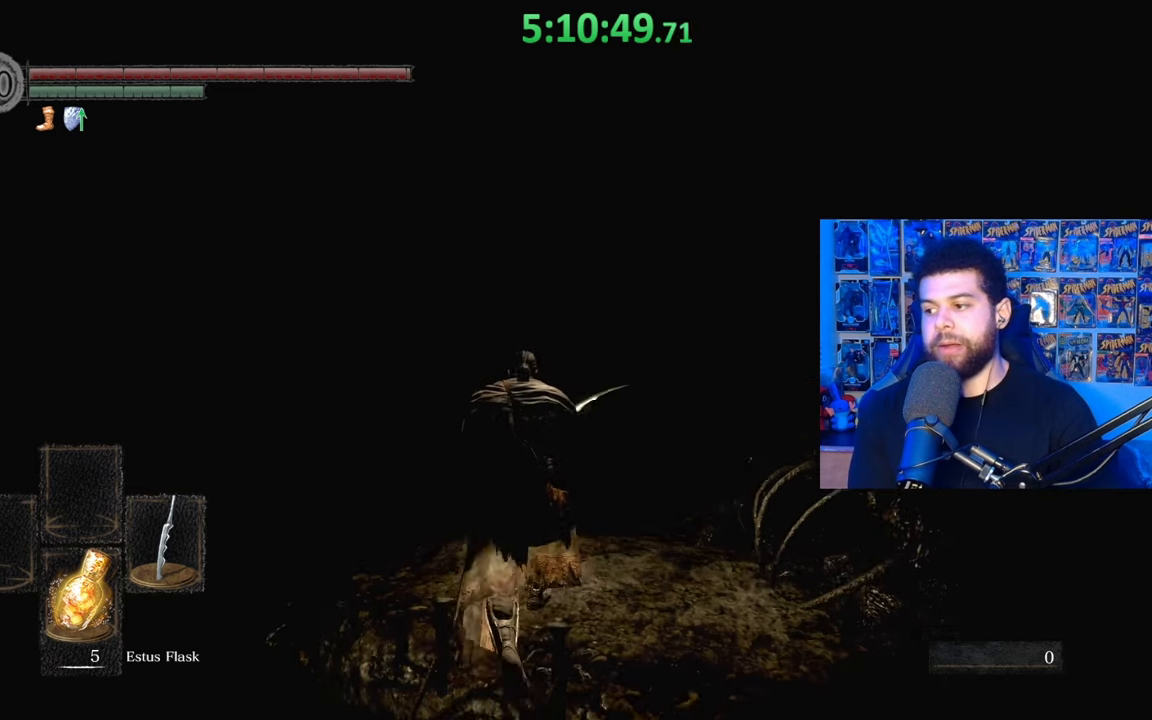
{"buttons": [], "left_stick": "center", "right_stick": "center", "events": [[133, "left_stick", "center"]]}
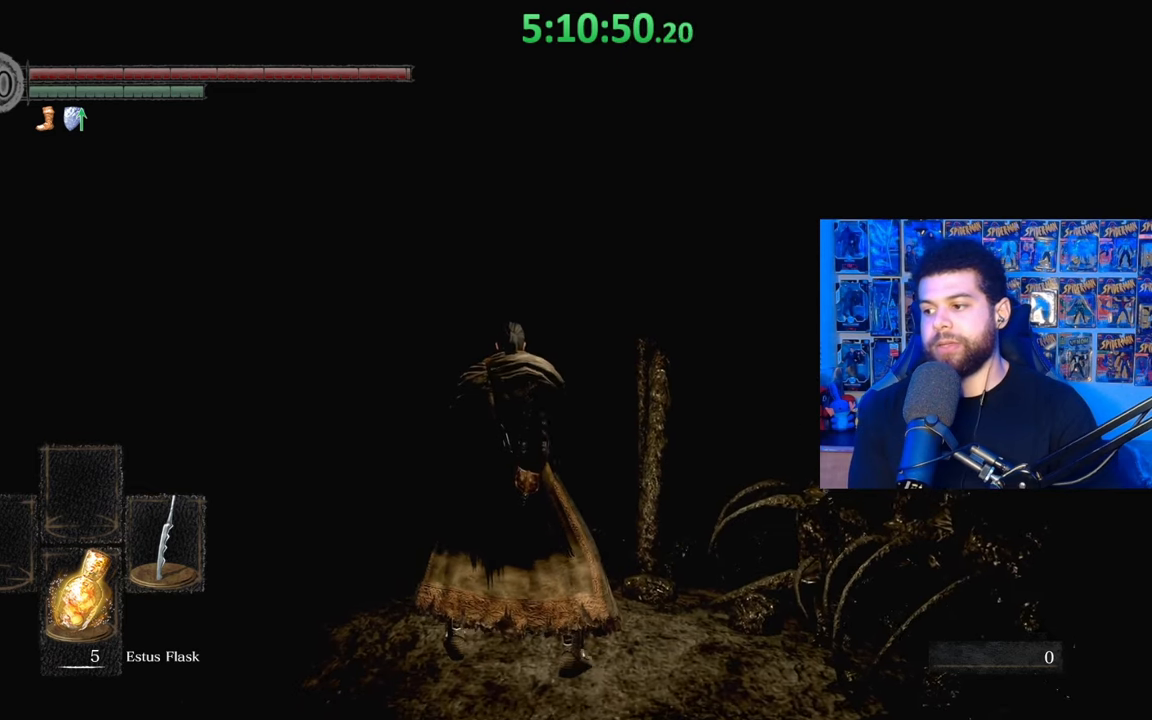
{"buttons": [], "left_stick": "center", "right_stick": "center", "events": [[283, "right_stick", "down"], [433, "right_stick", "center"]]}
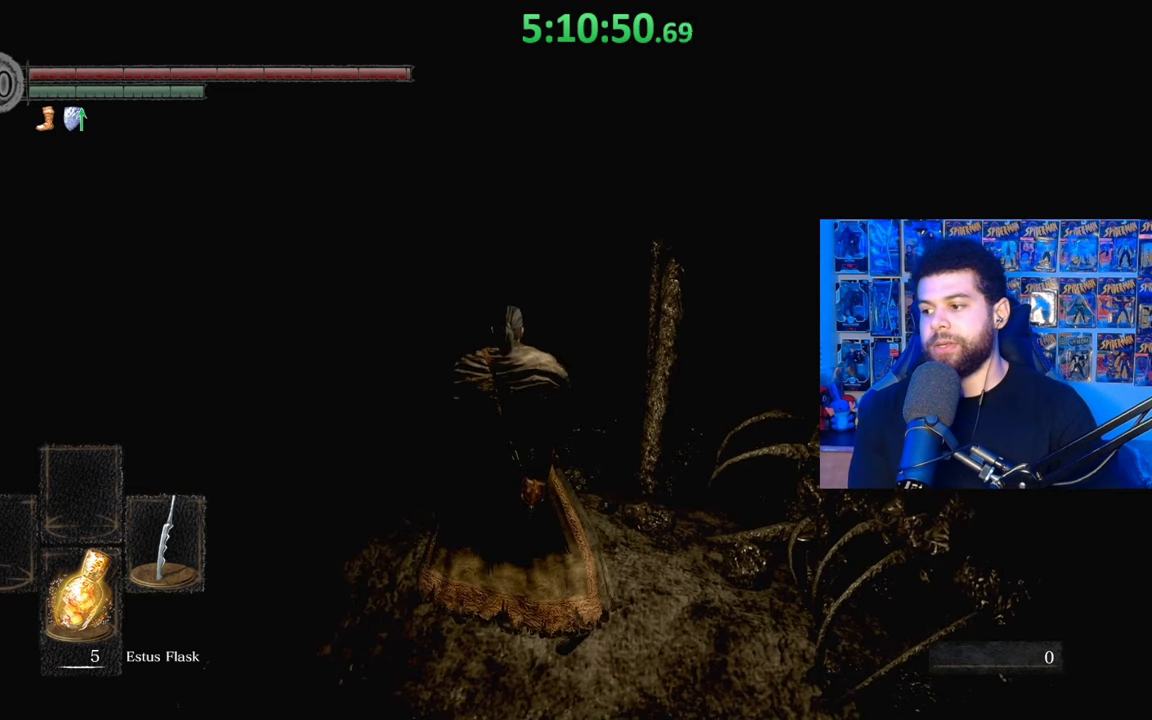
{"buttons": [], "left_stick": "center", "right_stick": "center", "events": []}
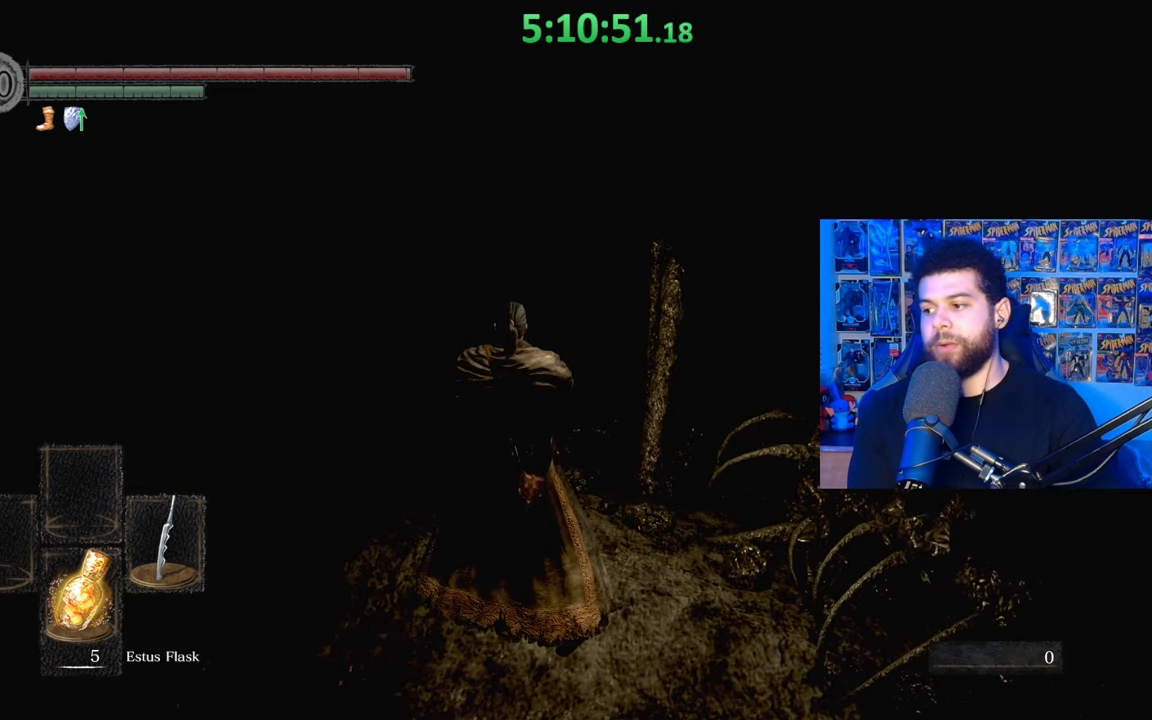
{"buttons": [], "left_stick": "center", "right_stick": "center", "events": []}
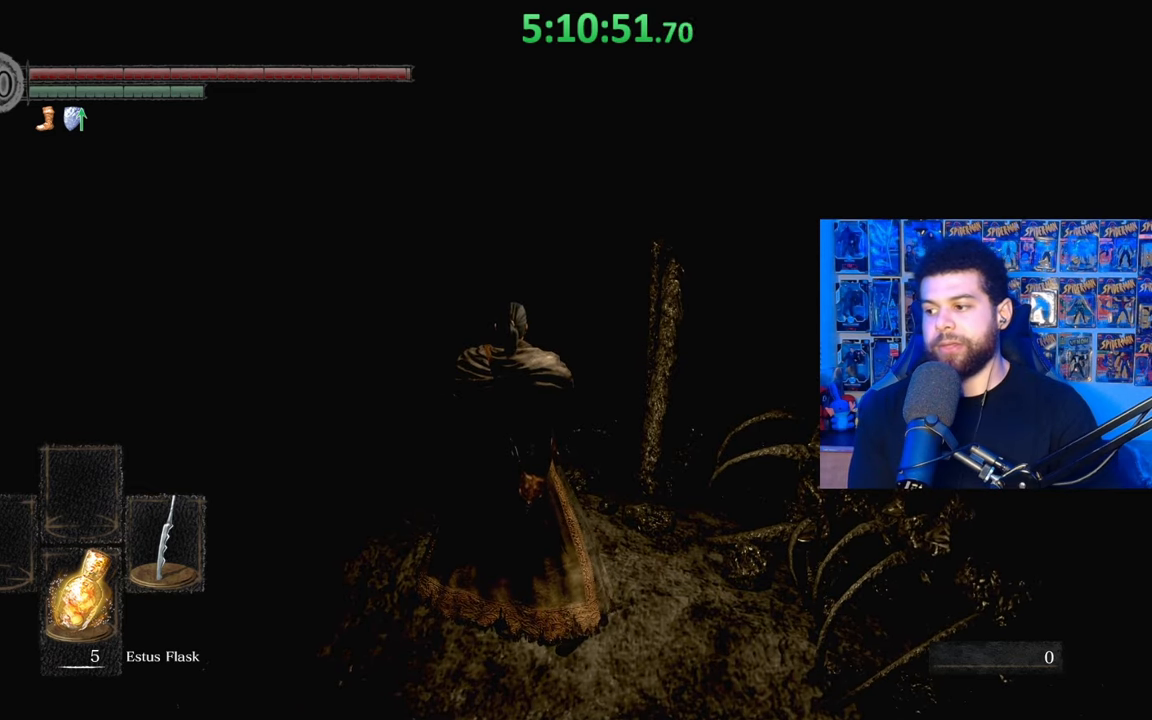
{"buttons": [], "left_stick": "center", "right_stick": "center", "events": []}
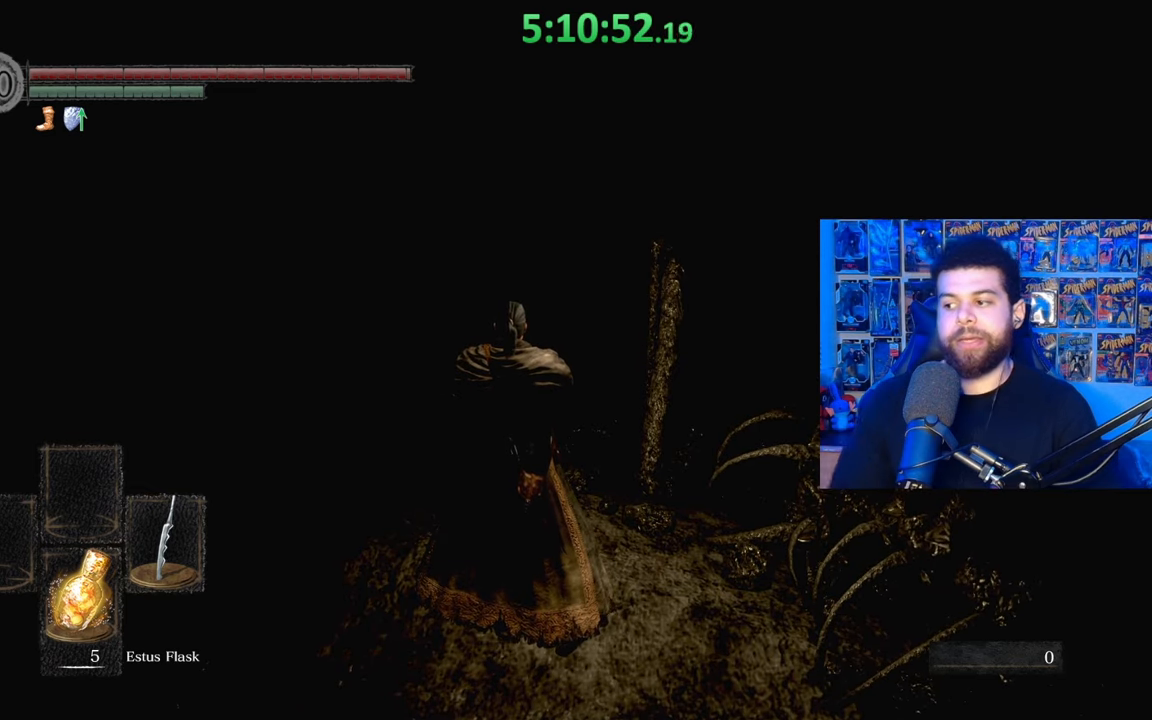
{"buttons": [], "left_stick": "center", "right_stick": "center", "events": []}
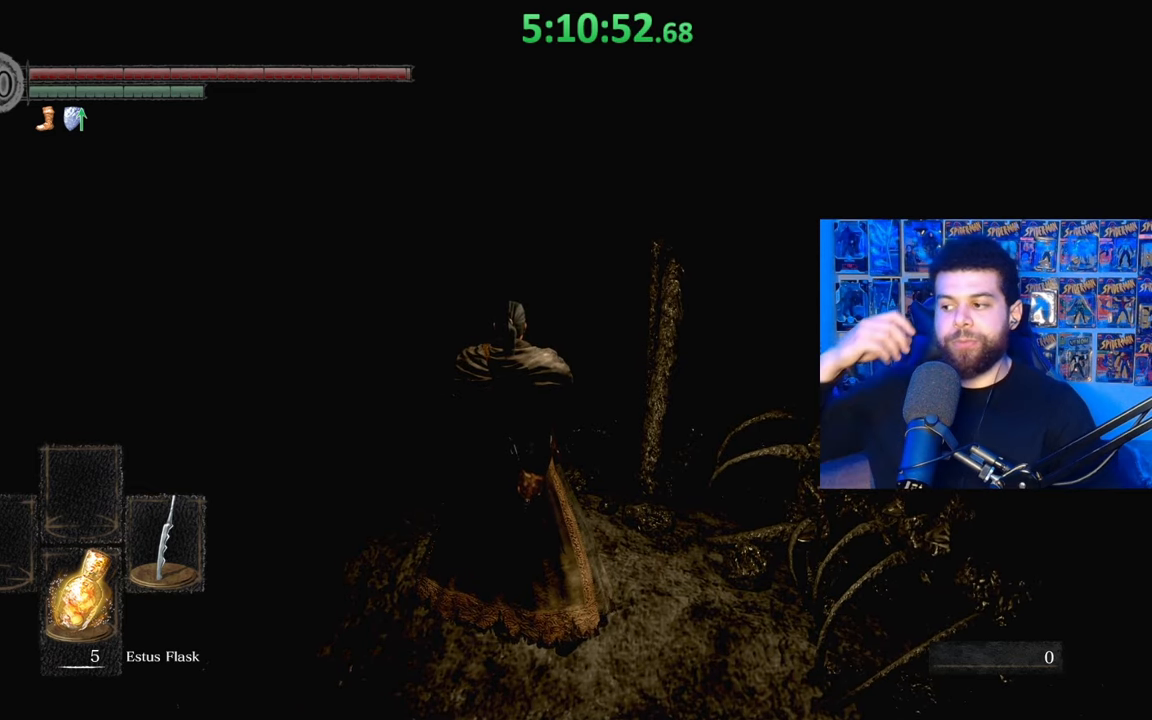
{"buttons": [], "left_stick": "center", "right_stick": "center", "events": []}
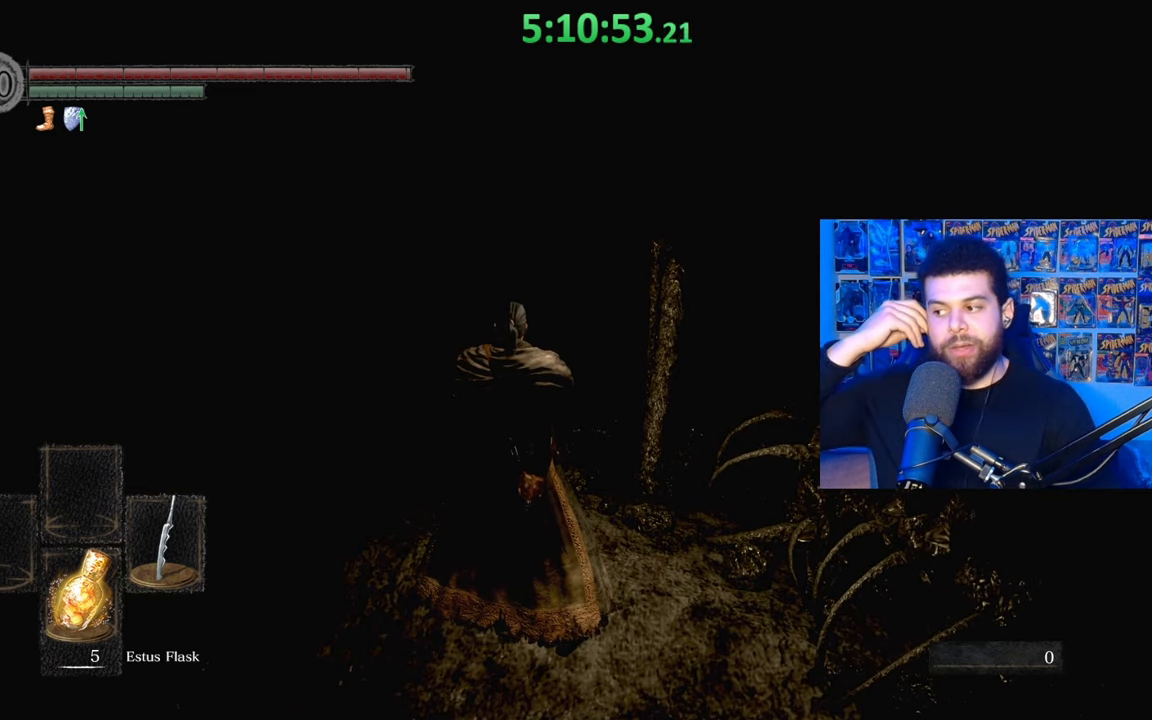
{"buttons": [], "left_stick": "center", "right_stick": "center", "events": []}
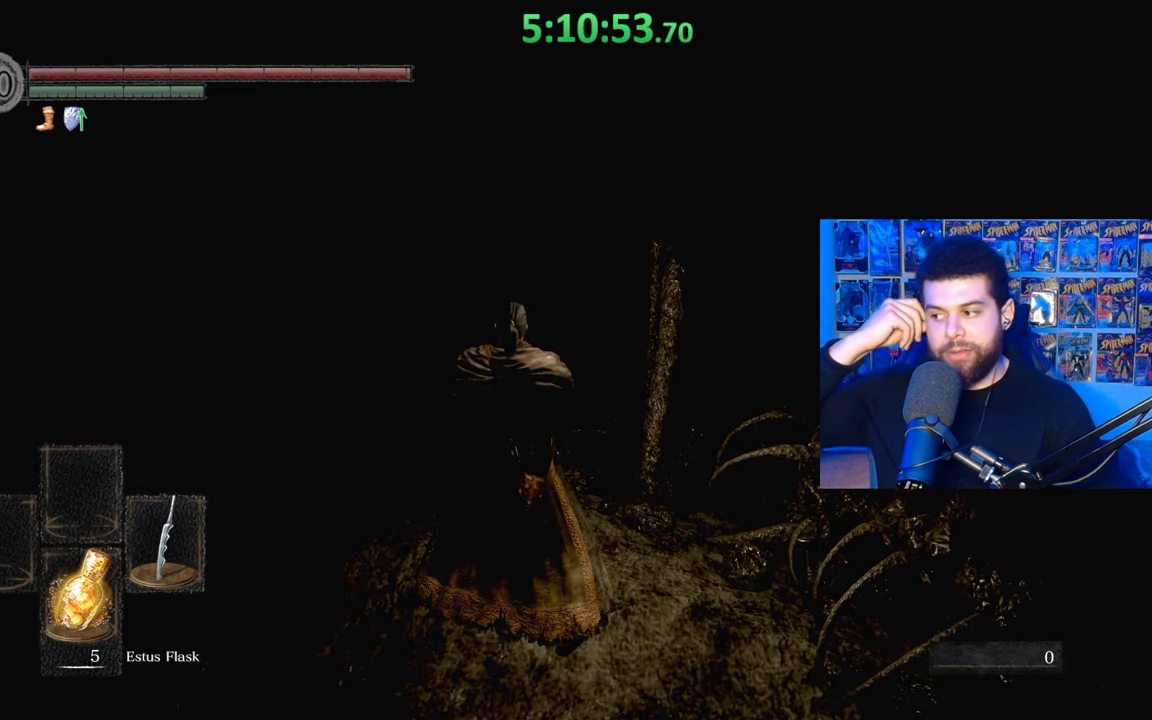
{"buttons": [], "left_stick": "center", "right_stick": "center", "events": []}
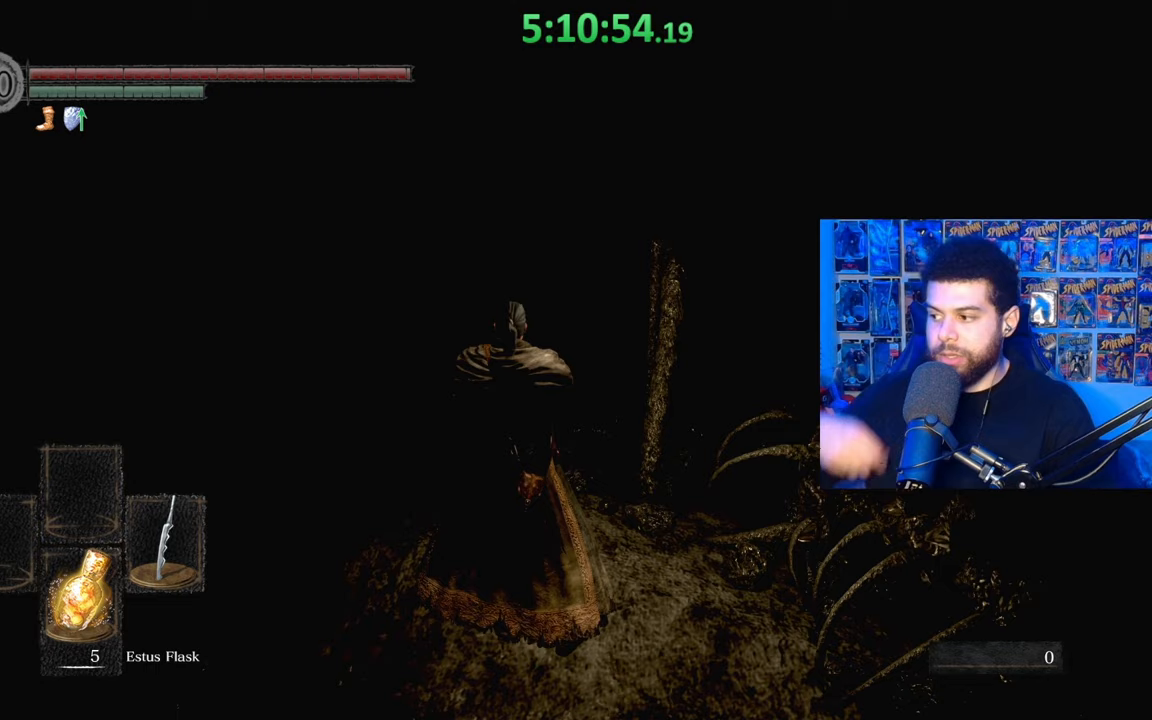
{"buttons": [], "left_stick": "up", "right_stick": "center", "events": [[333, "left_stick", "up"]]}
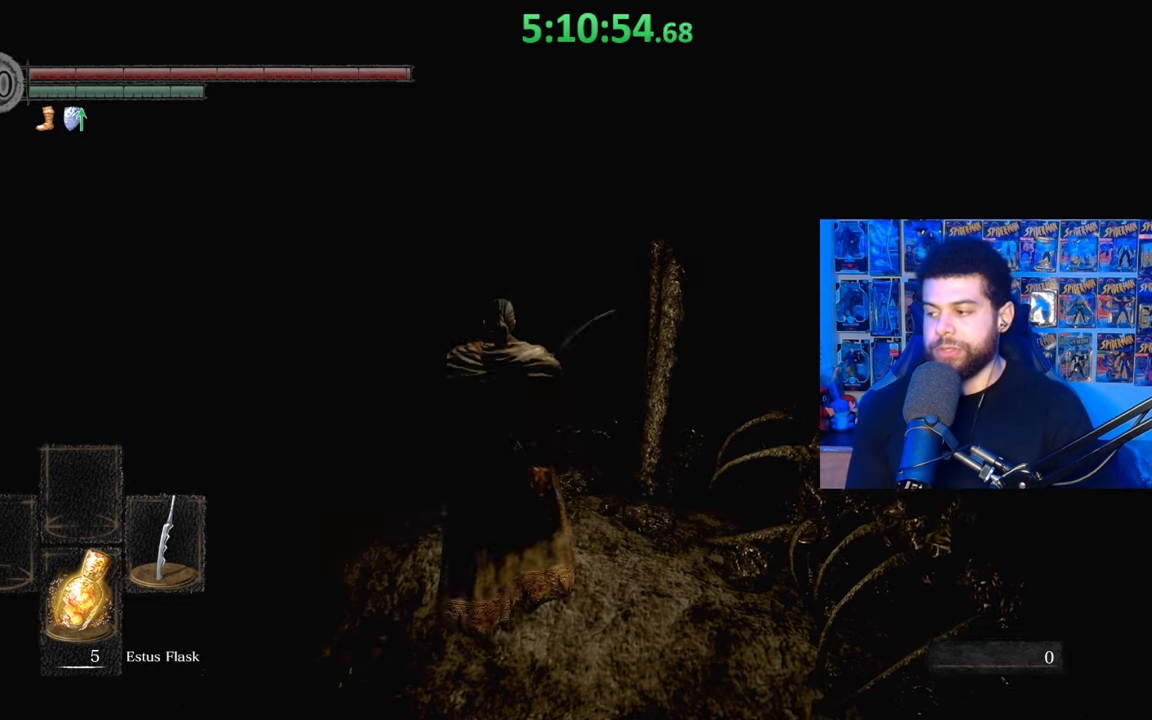
{"buttons": [], "left_stick": "center", "right_stick": "down", "events": [[233, "left_stick", "center"], [433, "right_stick", "down"]]}
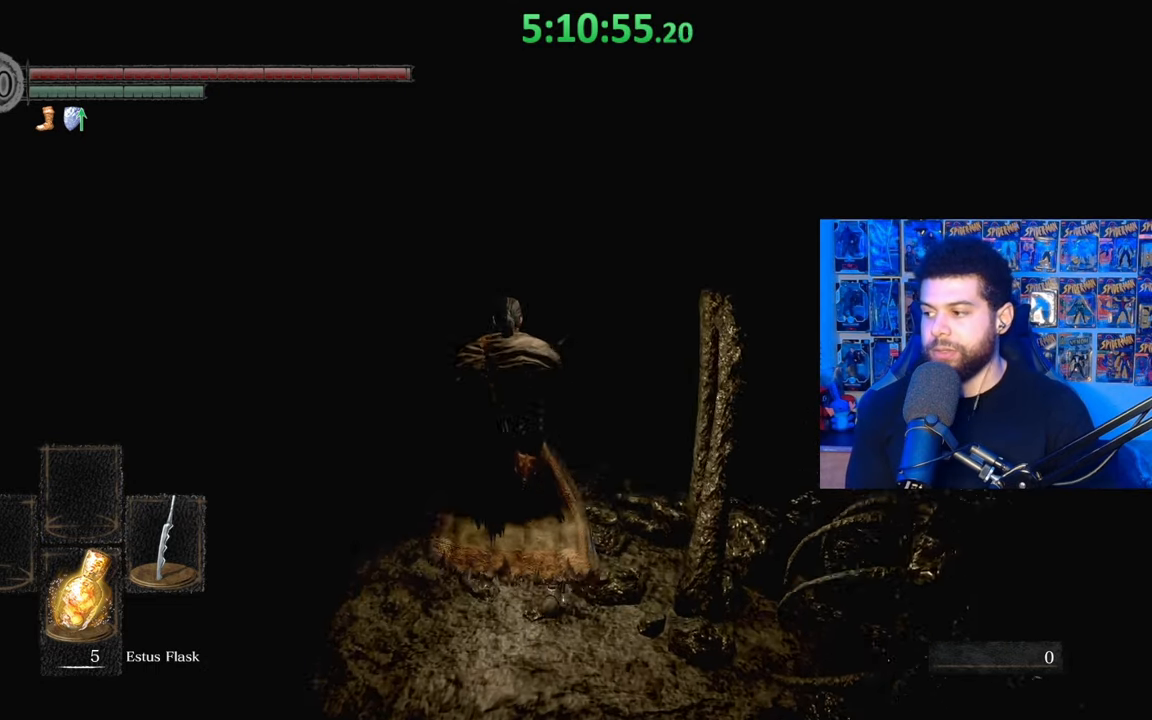
{"buttons": [], "left_stick": "up", "right_stick": "center", "events": [[33, "right_stick", "center"], [167, "right_stick", "down-left"], [267, "right_stick", "center"], [383, "left_stick", "up"]]}
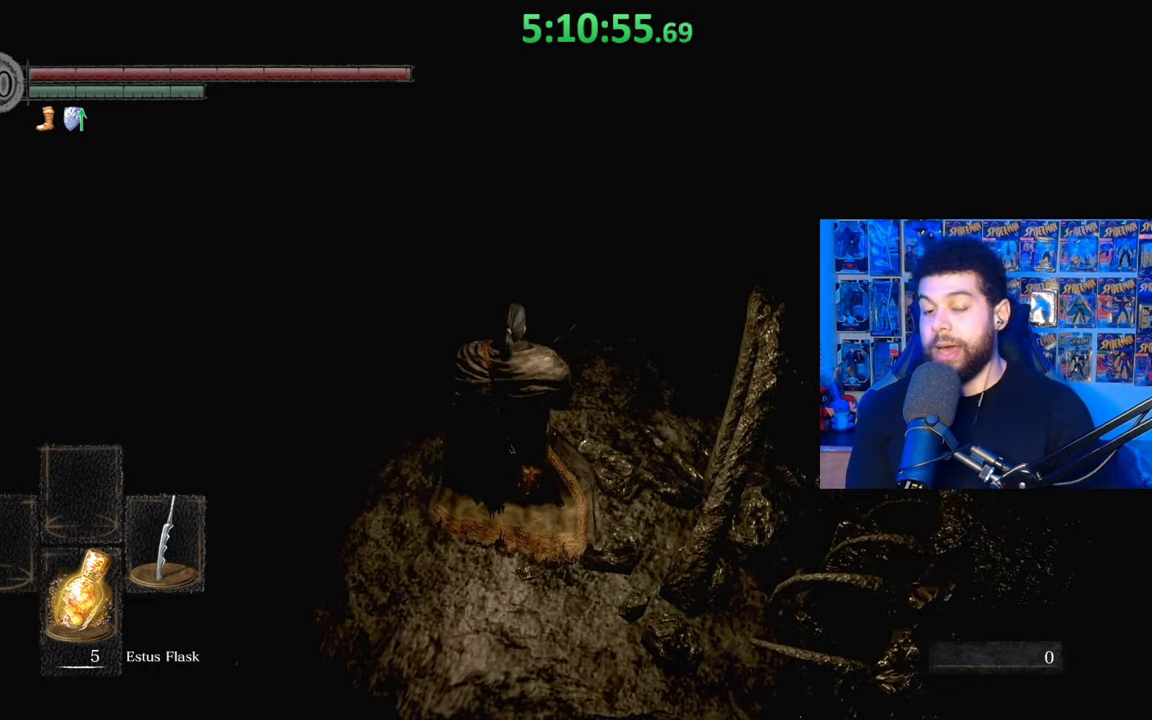
{"buttons": ["B"], "left_stick": "up-right", "right_stick": "center", "events": [[283, "B", "down"], [383, "left_stick", "up-right"]]}
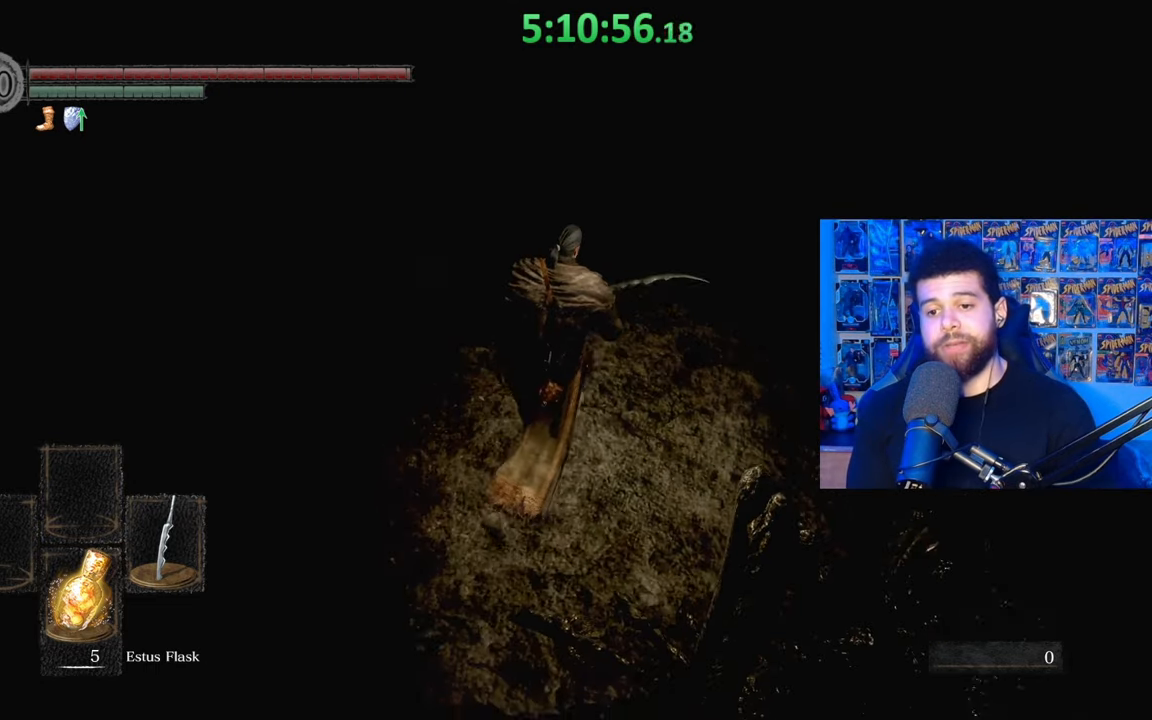
{"buttons": ["B"], "left_stick": "up-right", "right_stick": "center", "events": [[217, "right_stick", "down-right"], [283, "right_stick", "up-right"], [383, "right_stick", "center"]]}